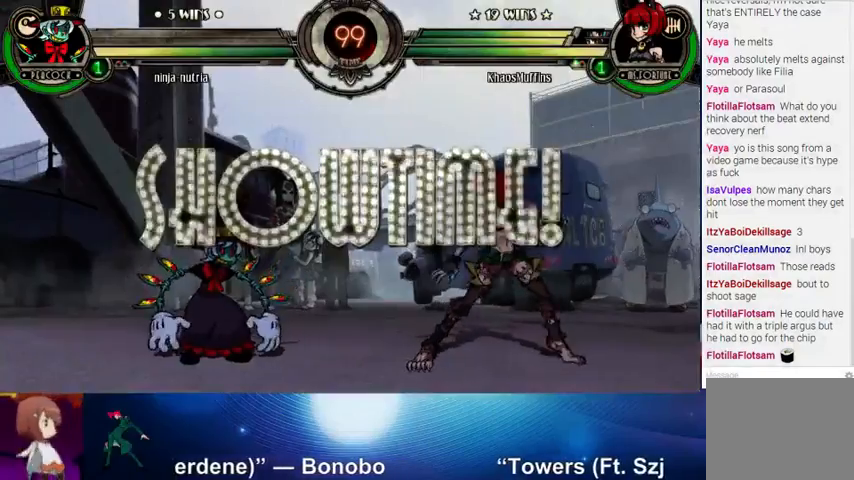
Gameplay with a controller (arcade stick); each line is a JSON object with the inputs held at the frame after it. "events" lists button and stick changes between this image and that frame as [ms after this image, input, new state], when the widget could be followed in between. Not read: L3 LK R3.
{"buttons": [], "left_stick": "center", "events": [[67, "left_stick", "left"], [133, "left_stick", "center"], [200, "left_stick", "left"], [267, "left_stick", "down"], [300, "CROSS", "down"], [367, "CROSS", "up"], [367, "left_stick", "center"]]}
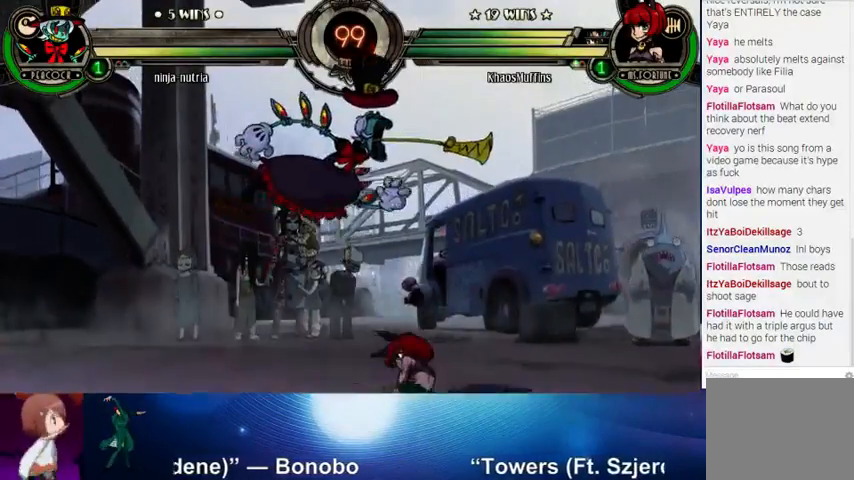
{"buttons": [], "left_stick": "center", "events": [[33, "left_stick", "left"], [267, "left_stick", "down"], [300, "CROSS", "down"], [367, "CROSS", "up"], [400, "CIRCLE", "down"], [400, "left_stick", "center"], [500, "CIRCLE", "up"]]}
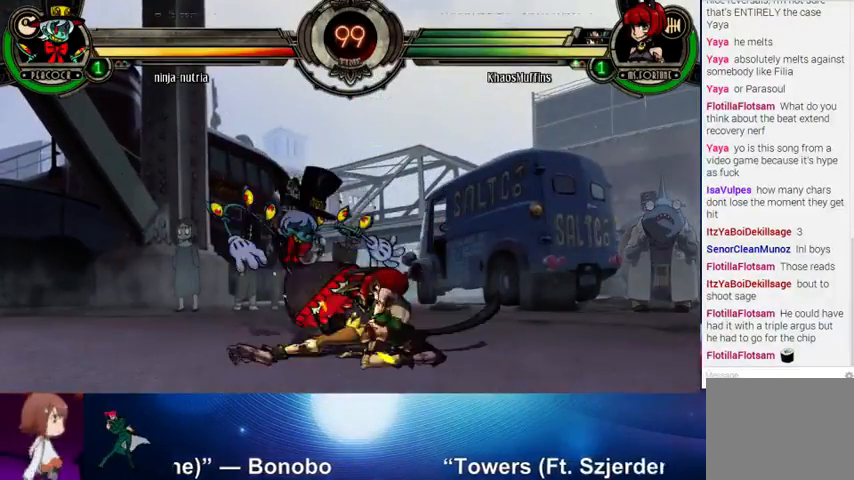
{"buttons": [], "left_stick": "down", "events": [[67, "CIRCLE", "down"], [200, "CIRCLE", "up"], [500, "left_stick", "down"]]}
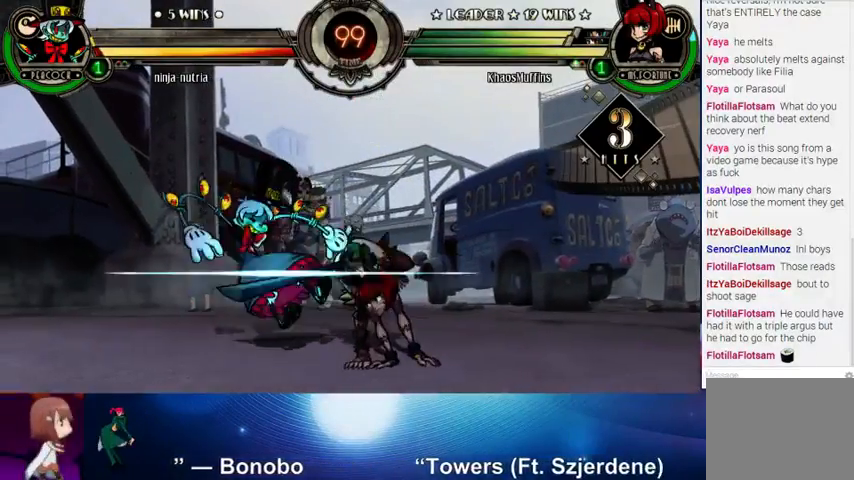
{"buttons": [], "left_stick": "center", "events": [[33, "R1", "down"], [133, "R1", "up"], [133, "left_stick", "center"], [300, "left_stick", "left"], [400, "left_stick", "down"], [500, "left_stick", "center"]]}
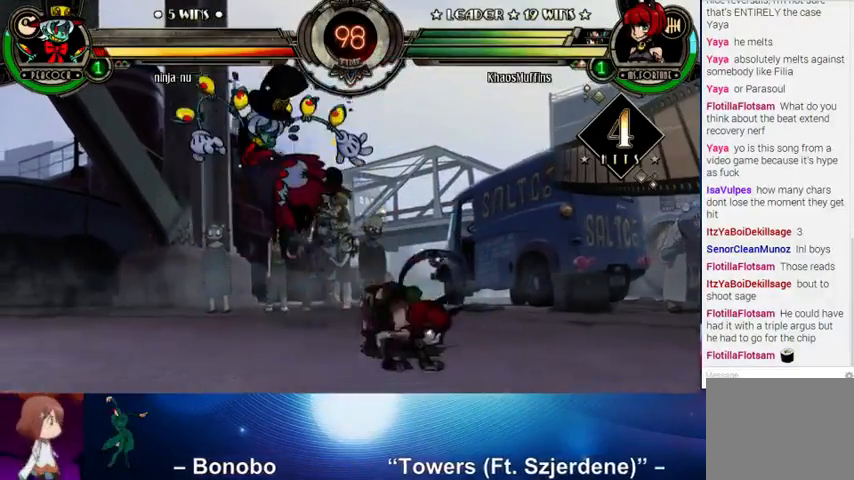
{"buttons": ["R1"], "left_stick": "center", "events": [[133, "CROSS", "down"], [267, "CROSS", "up"], [467, "R1", "down"]]}
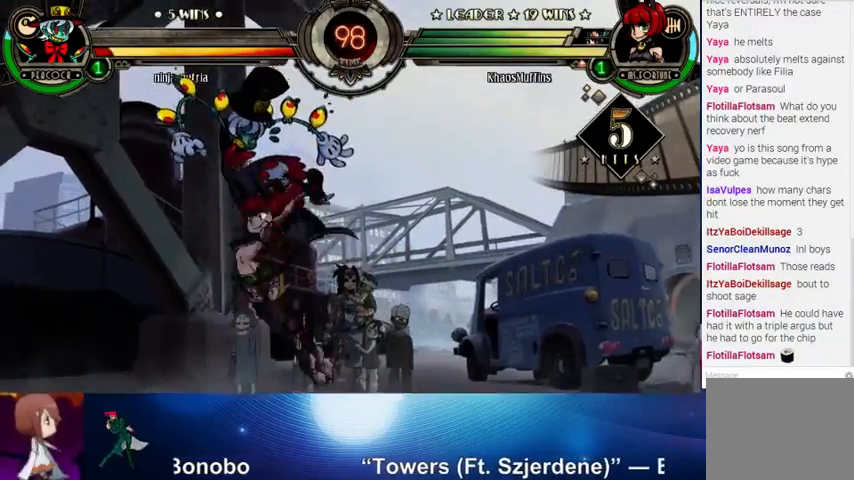
{"buttons": [], "left_stick": "center", "events": [[33, "R1", "up"], [100, "left_stick", "left"], [200, "SQUARE", "down"], [200, "TRIANGLE", "down"], [300, "SQUARE", "up"], [300, "TRIANGLE", "up"], [333, "R1", "down"], [400, "left_stick", "center"], [433, "R1", "up"]]}
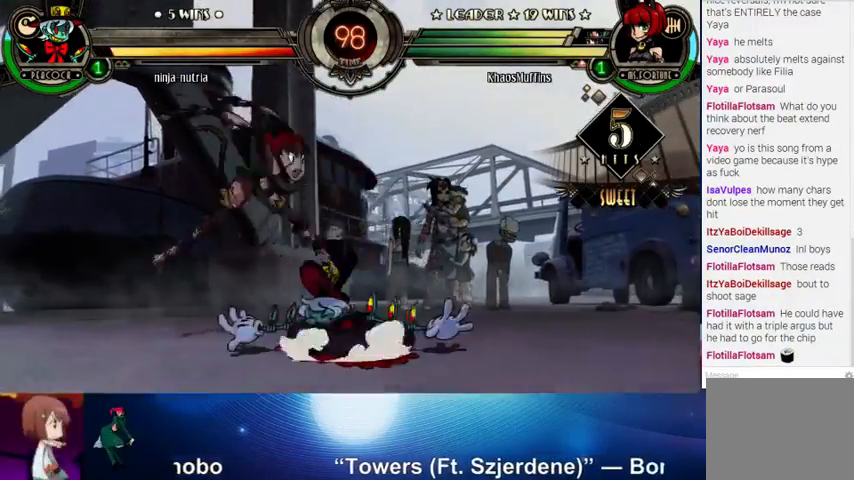
{"buttons": ["R1"], "left_stick": "right", "events": [[200, "left_stick", "up"], [300, "SQUARE", "down"], [300, "TRIANGLE", "down"], [333, "left_stick", "right"], [367, "TRIANGLE", "up"], [400, "SQUARE", "up"], [433, "R1", "down"]]}
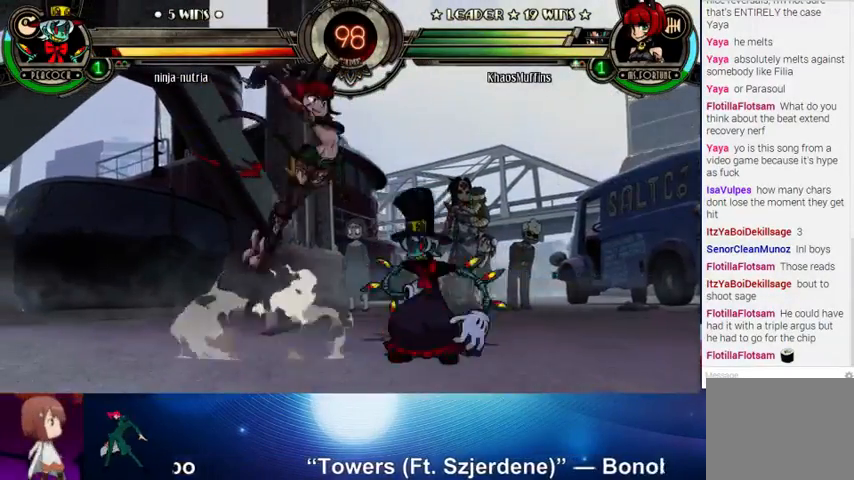
{"buttons": [], "left_stick": "center", "events": [[67, "R1", "up"], [100, "left_stick", "center"], [333, "left_stick", "down"], [367, "CROSS", "down"], [467, "CROSS", "up"], [467, "left_stick", "center"]]}
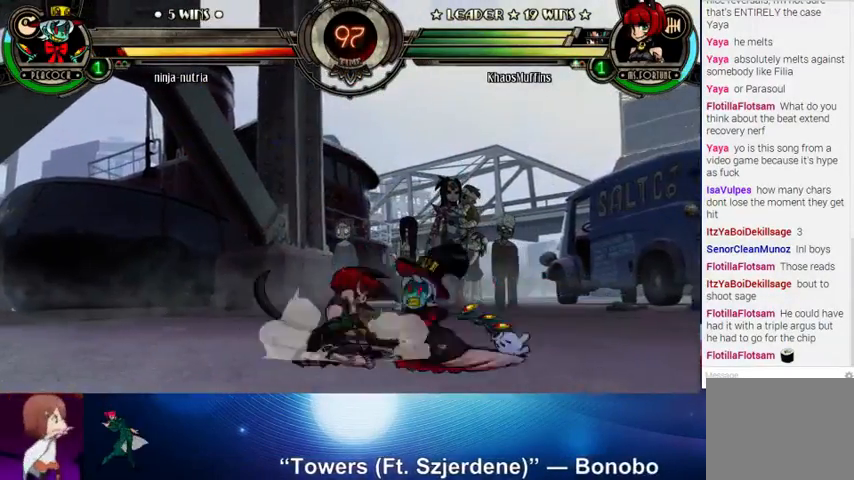
{"buttons": [], "left_stick": "center", "events": [[33, "CIRCLE", "down"], [100, "CIRCLE", "up"], [167, "CIRCLE", "down"], [267, "CIRCLE", "up"]]}
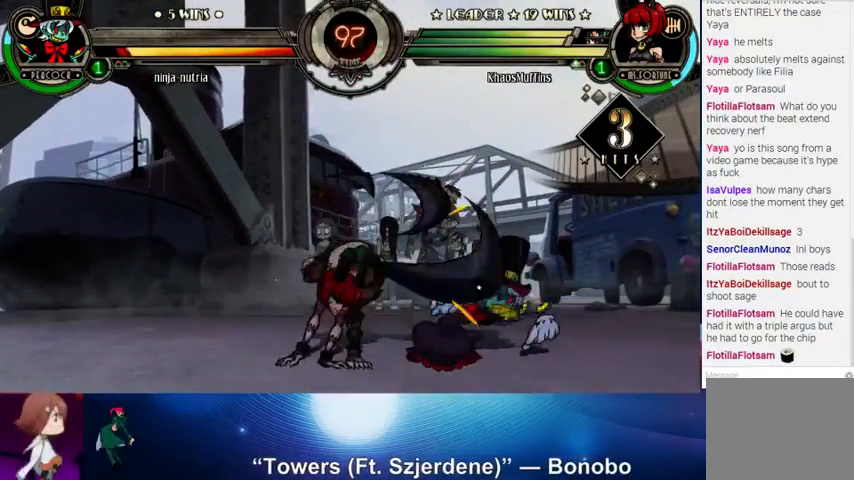
{"buttons": ["CROSS"], "left_stick": "right", "events": [[100, "R2", "down"], [200, "R2", "up"], [233, "left_stick", "up"], [300, "left_stick", "right"], [367, "left_stick", "down"], [433, "CROSS", "down"], [500, "left_stick", "right"]]}
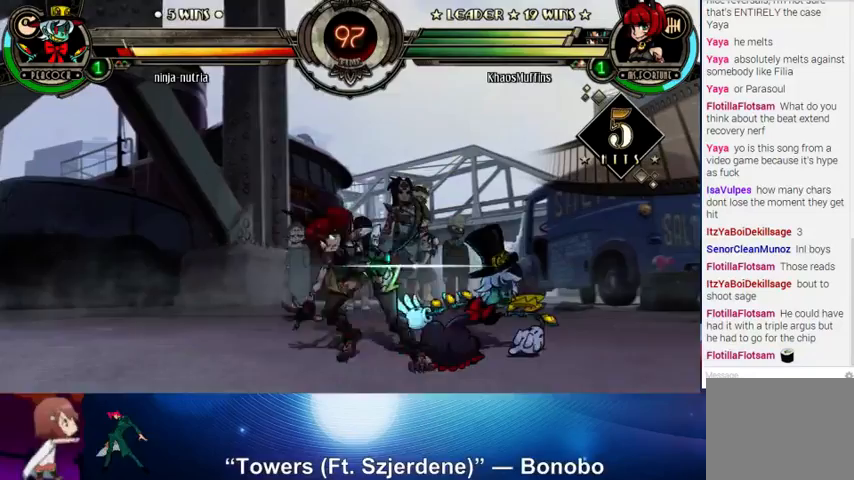
{"buttons": ["R1"], "left_stick": "center", "events": [[33, "CROSS", "up"], [33, "left_stick", "center"], [100, "CROSS", "down"], [200, "CROSS", "up"], [433, "R1", "down"]]}
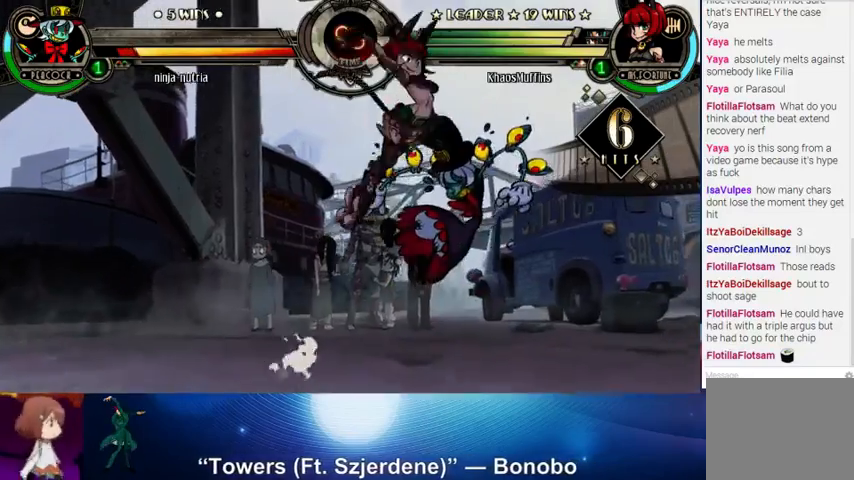
{"buttons": ["R1"], "left_stick": "right", "events": [[33, "R1", "up"], [133, "left_stick", "right"], [200, "SQUARE", "down"], [200, "TRIANGLE", "down"], [300, "TRIANGLE", "up"], [333, "SQUARE", "up"], [400, "R1", "down"]]}
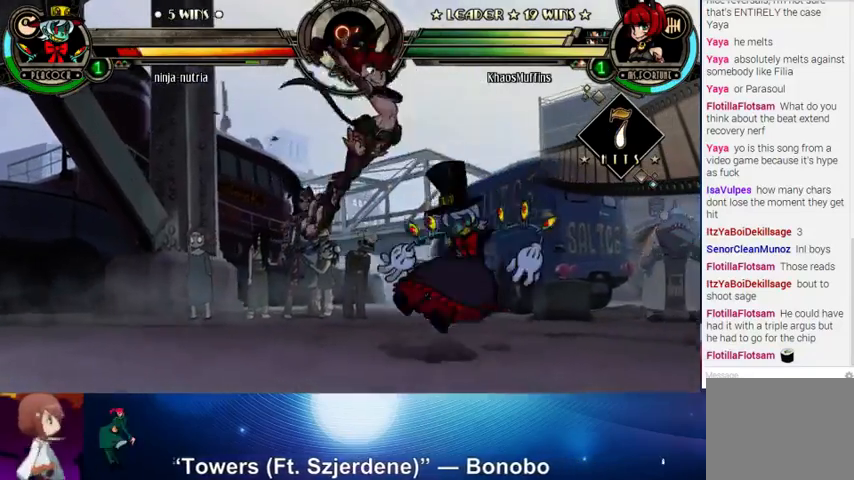
{"buttons": [], "left_stick": "center", "events": [[33, "R1", "up"], [33, "left_stick", "down"], [133, "CROSS", "down"], [133, "left_stick", "left"], [200, "left_stick", "center"], [233, "CROSS", "up"]]}
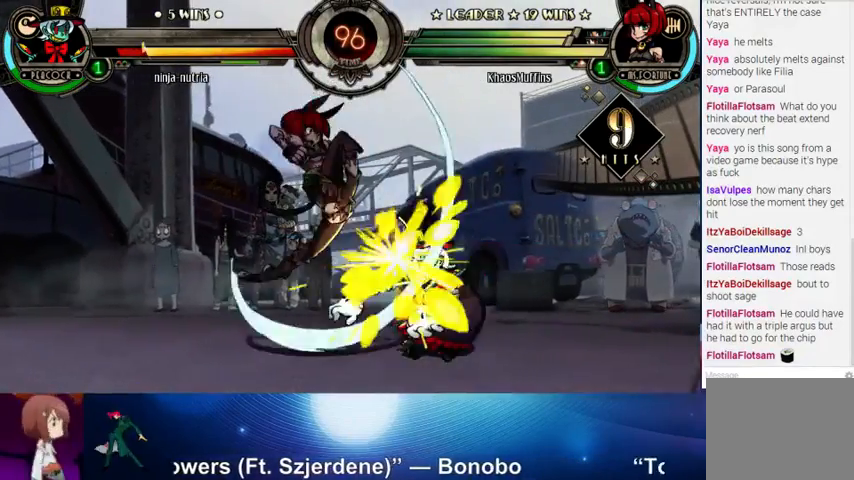
{"buttons": [], "left_stick": "center", "events": [[233, "CIRCLE", "down"], [300, "CIRCLE", "up"]]}
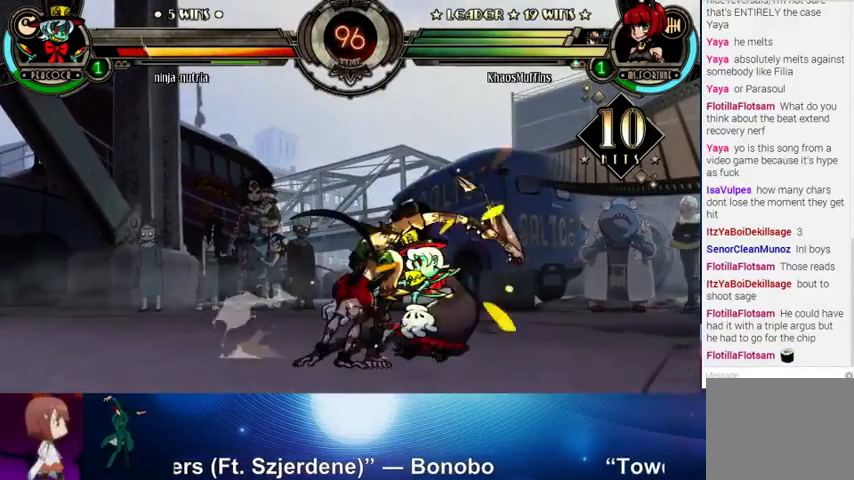
{"buttons": ["CROSS"], "left_stick": "center", "events": [[33, "left_stick", "right"], [167, "left_stick", "down"], [300, "CROSS", "down"], [300, "left_stick", "right"], [367, "CROSS", "up"], [400, "left_stick", "center"], [467, "CROSS", "down"]]}
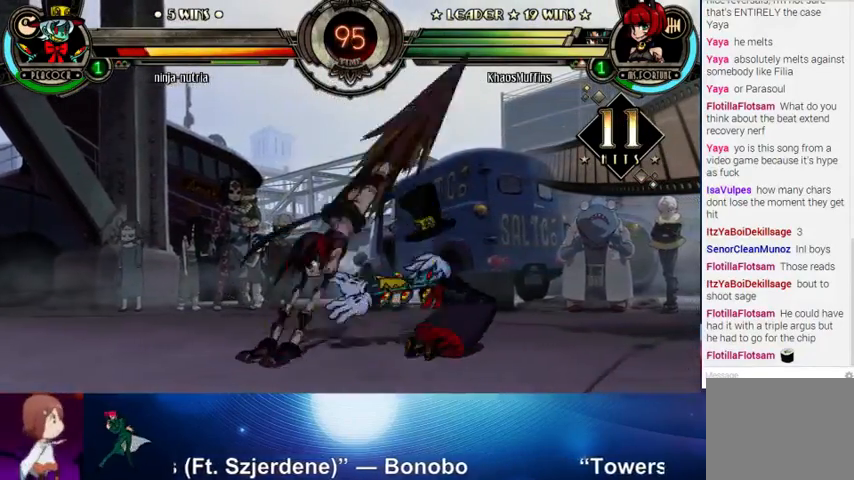
{"buttons": [], "left_stick": "center", "events": [[100, "CROSS", "up"], [367, "CROSS", "down"], [467, "CROSS", "up"]]}
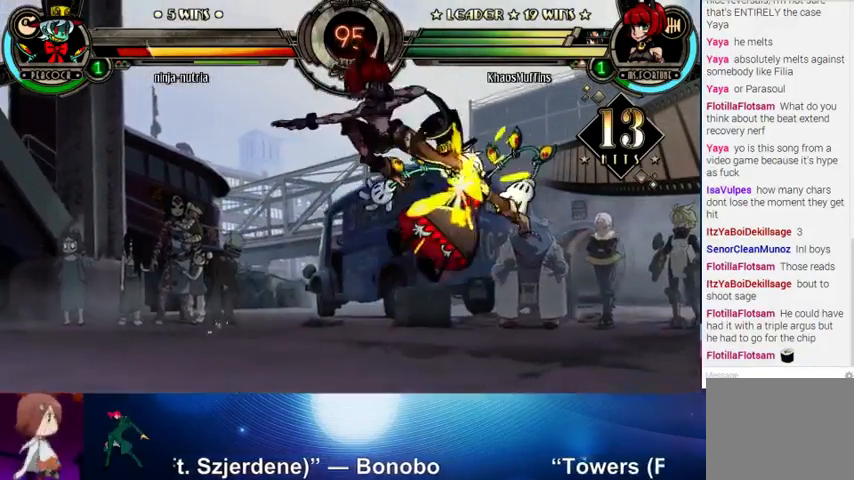
{"buttons": ["TRIANGLE"], "left_stick": "center", "events": [[67, "R1", "down"], [133, "R1", "up"], [300, "left_stick", "right"], [500, "TRIANGLE", "down"], [500, "left_stick", "center"]]}
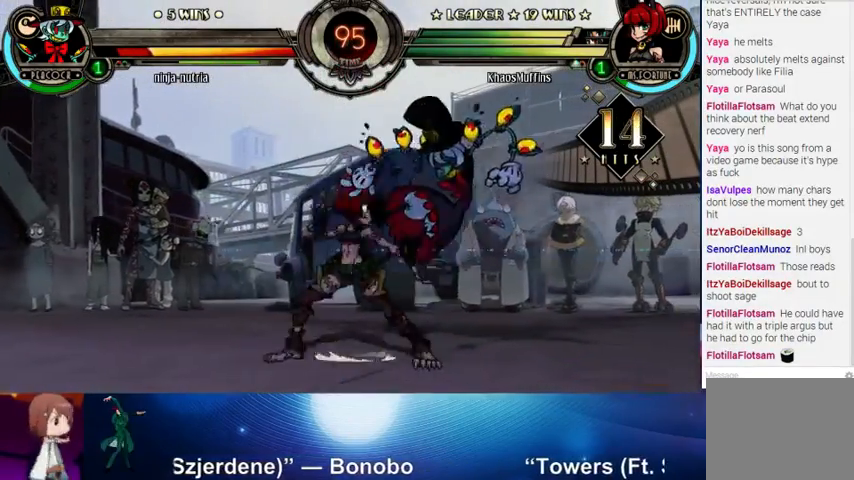
{"buttons": [], "left_stick": "center", "events": [[67, "TRIANGLE", "up"], [167, "TRIANGLE", "down"], [267, "TRIANGLE", "up"]]}
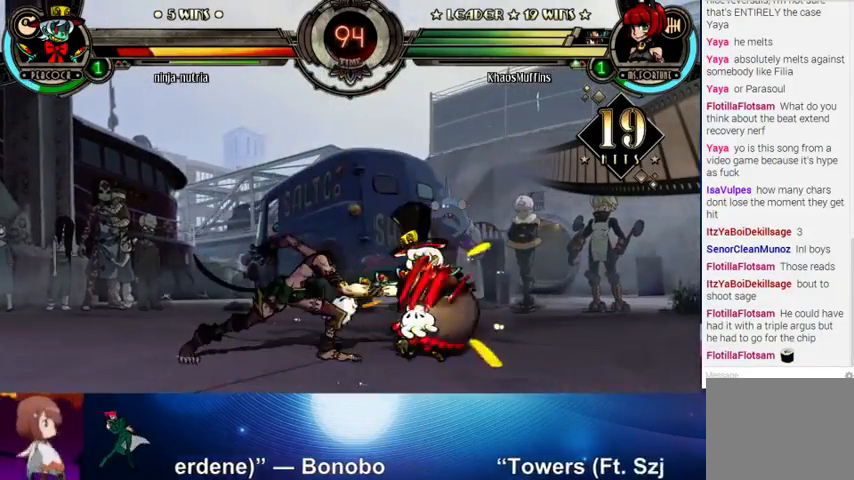
{"buttons": [], "left_stick": "center", "events": [[33, "R1", "down"], [133, "R1", "up"], [200, "left_stick", "left"], [300, "left_stick", "down-right"], [367, "left_stick", "right"], [400, "R1", "down"], [500, "R1", "up"], [500, "left_stick", "center"]]}
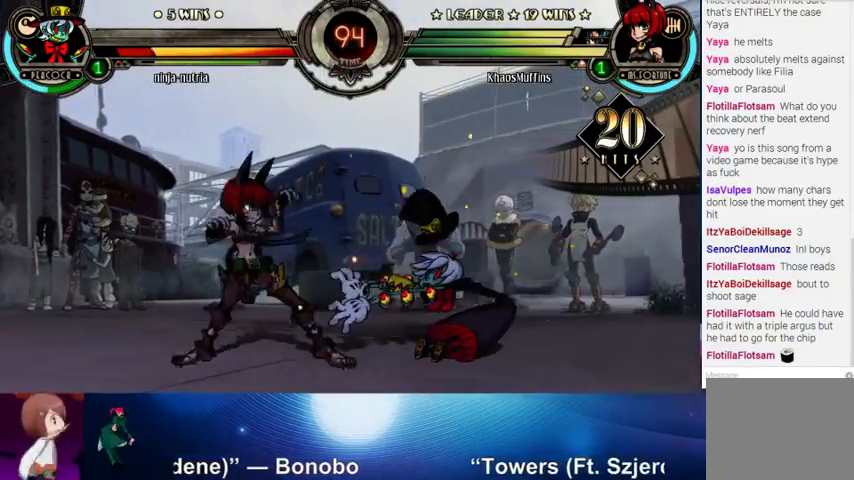
{"buttons": [], "left_stick": "center", "events": [[200, "left_stick", "down"], [300, "left_stick", "right"], [400, "R1", "down"], [433, "left_stick", "center"], [467, "R1", "up"]]}
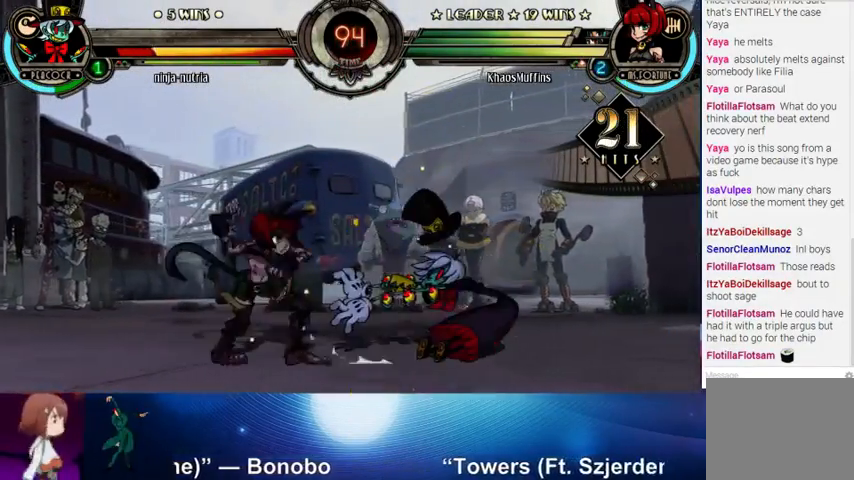
{"buttons": [], "left_stick": "center", "events": [[100, "left_stick", "left"], [167, "left_stick", "down"], [267, "left_stick", "right"], [367, "R1", "down"], [400, "left_stick", "center"], [433, "R1", "up"]]}
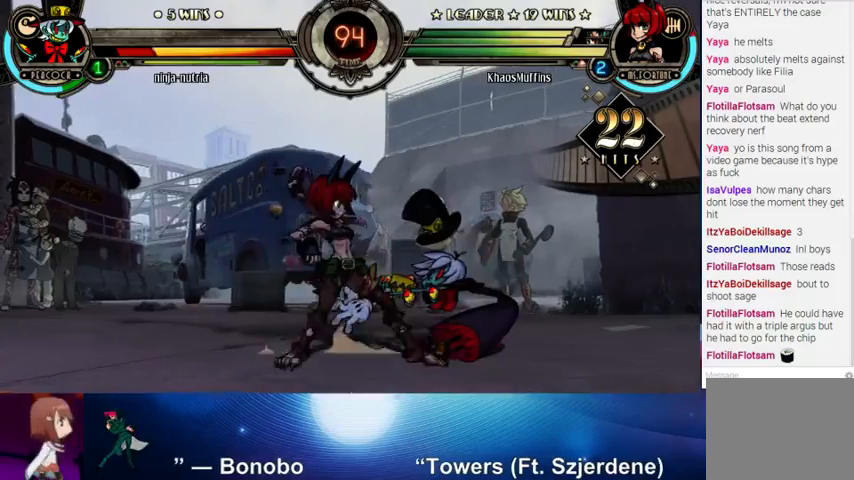
{"buttons": [], "left_stick": "right", "events": [[33, "left_stick", "left"], [167, "left_stick", "down"], [267, "left_stick", "right"], [300, "SQUARE", "down"], [300, "TRIANGLE", "down"], [400, "SQUARE", "up"], [400, "TRIANGLE", "up"]]}
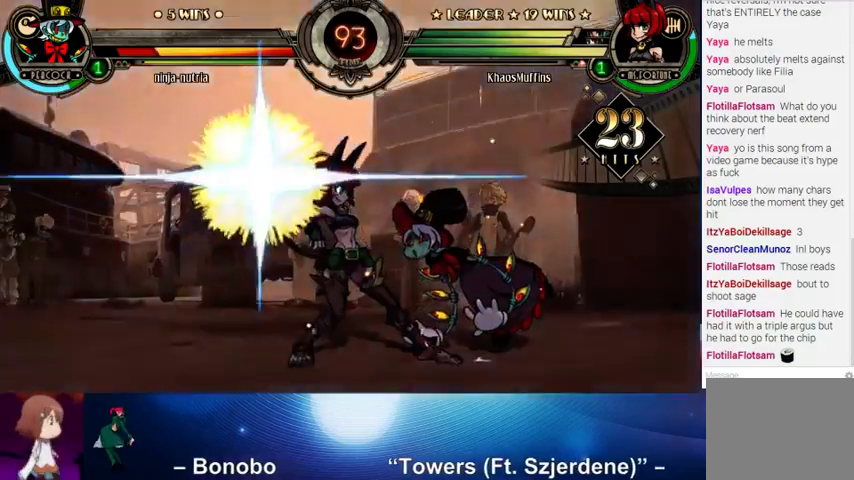
{"buttons": [], "left_stick": "center", "events": [[167, "left_stick", "center"]]}
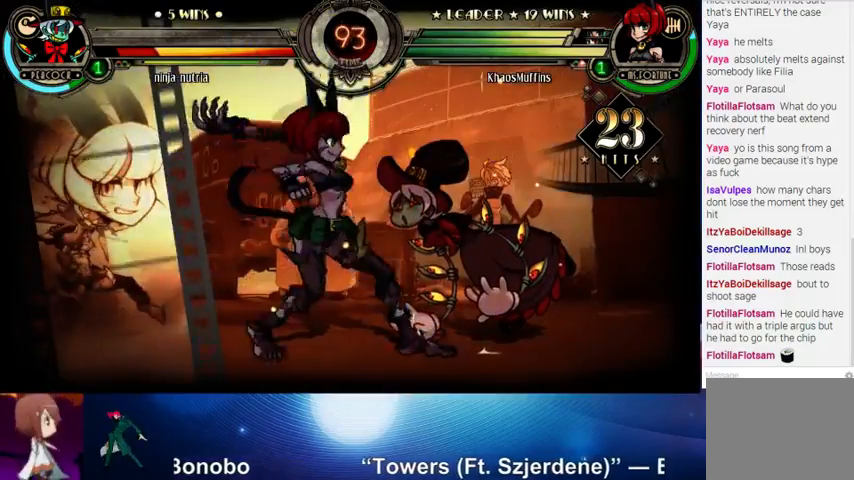
{"buttons": [], "left_stick": "center", "events": []}
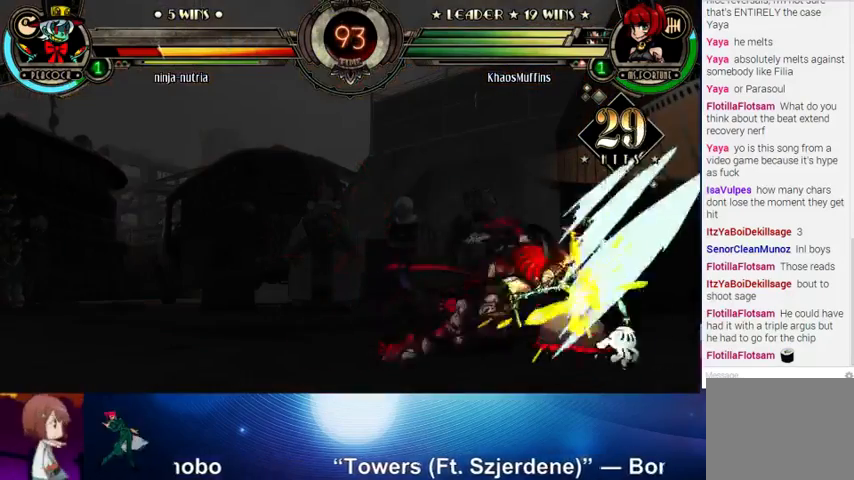
{"buttons": [], "left_stick": "center", "events": []}
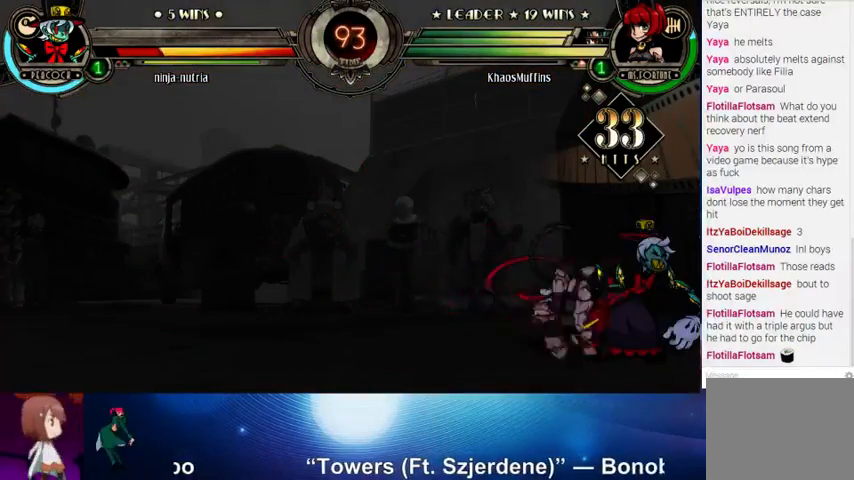
{"buttons": [], "left_stick": "center", "events": []}
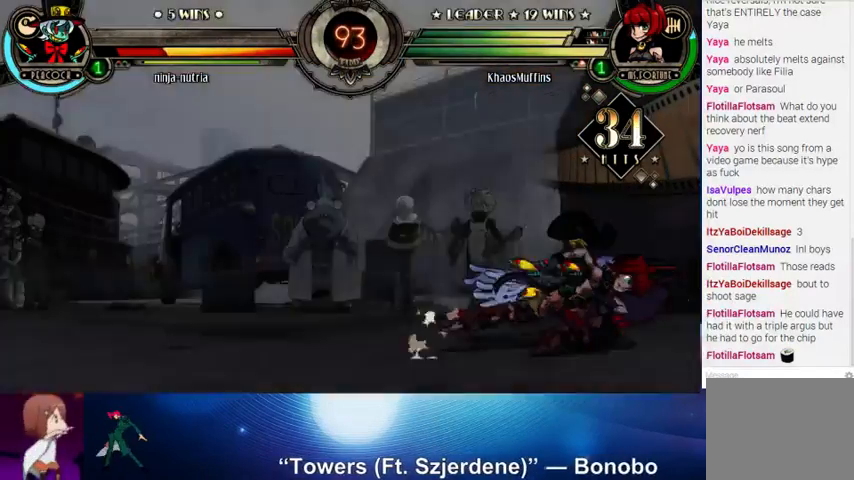
{"buttons": [], "left_stick": "down", "events": [[367, "left_stick", "down"], [400, "SQUARE", "down"], [500, "SQUARE", "up"]]}
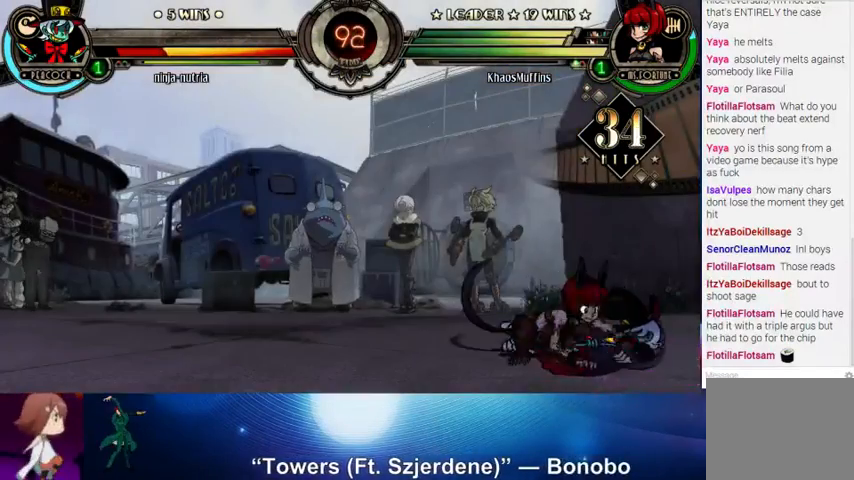
{"buttons": [], "left_stick": "center", "events": [[33, "left_stick", "center"], [67, "SQUARE", "down"], [167, "SQUARE", "up"], [267, "CROSS", "down"], [367, "CROSS", "up"]]}
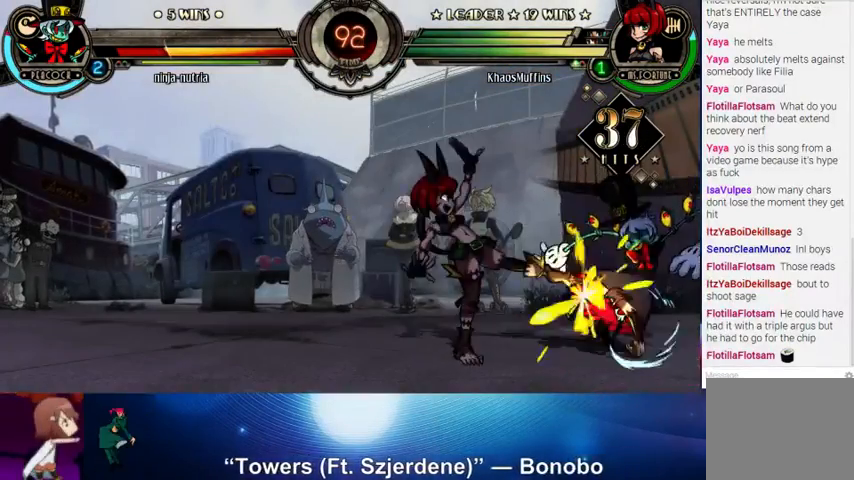
{"buttons": [], "left_stick": "center", "events": [[33, "TRIANGLE", "down"], [167, "TRIANGLE", "up"]]}
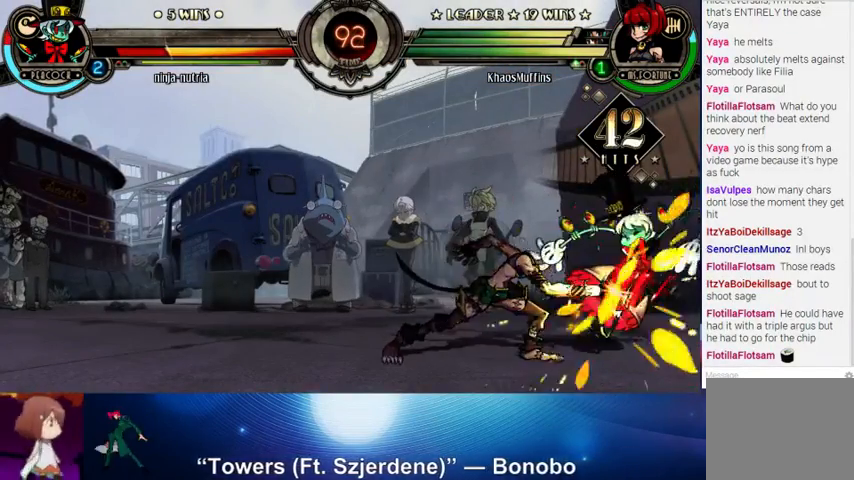
{"buttons": [], "left_stick": "center", "events": [[167, "CIRCLE", "down"], [333, "CIRCLE", "up"]]}